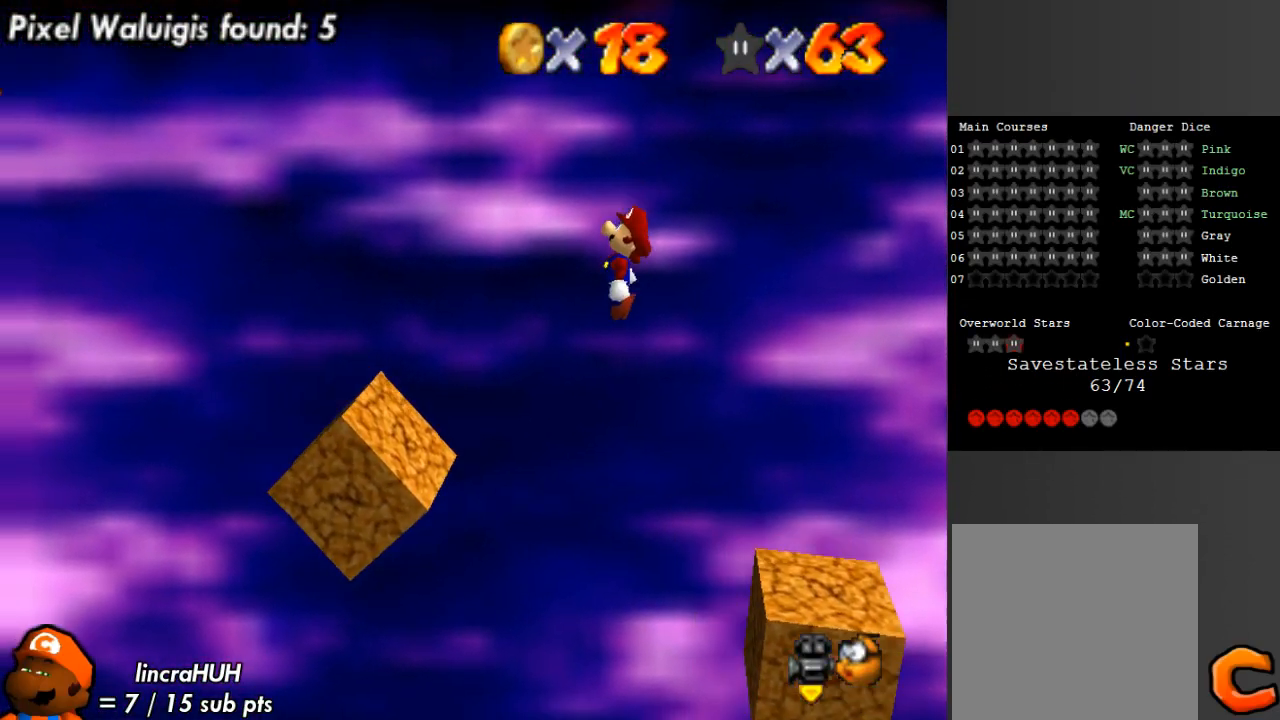
Gameplay with a controller (Xbox layout); each line is a JSON object with the inputs held at the frame after it. "events" lists button and stick changes between this image and that frame as [ms after this image, input, new state], when the widget could be followed in between. Not read: L3 R3.
{"buttons": ["A"], "left_stick": "left", "right_stick": "center", "events": [[100, "A", "up"], [467, "A", "down"]]}
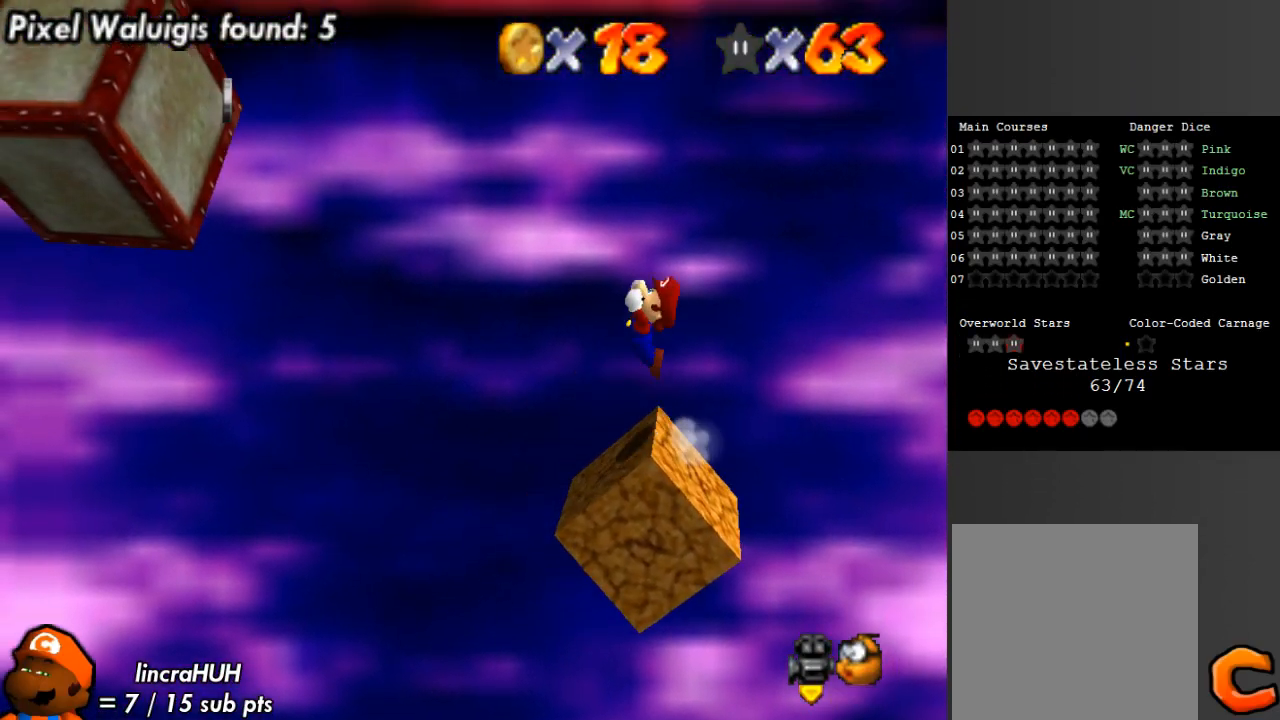
{"buttons": [], "left_stick": "left", "right_stick": "center", "events": [[100, "left_stick", "down-left"], [167, "A", "up"], [267, "left_stick", "center"], [500, "left_stick", "left"]]}
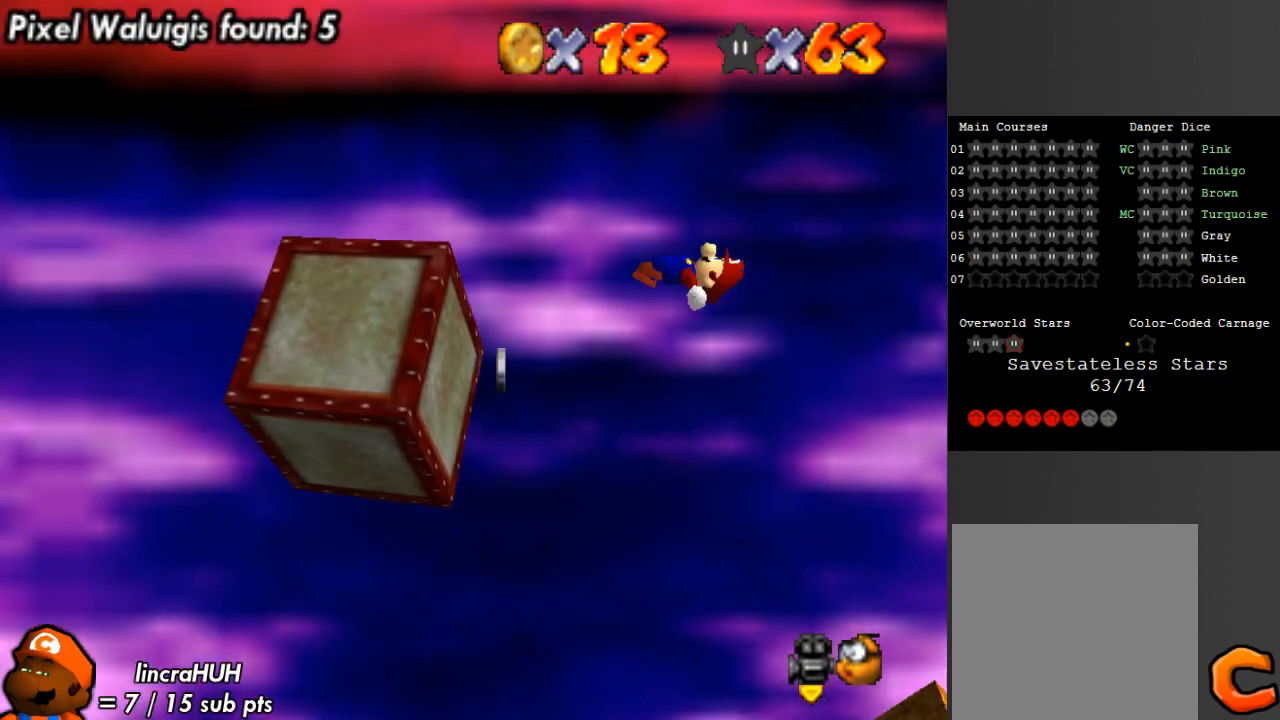
{"buttons": ["A"], "left_stick": "left", "right_stick": "center", "events": [[433, "A", "down"]]}
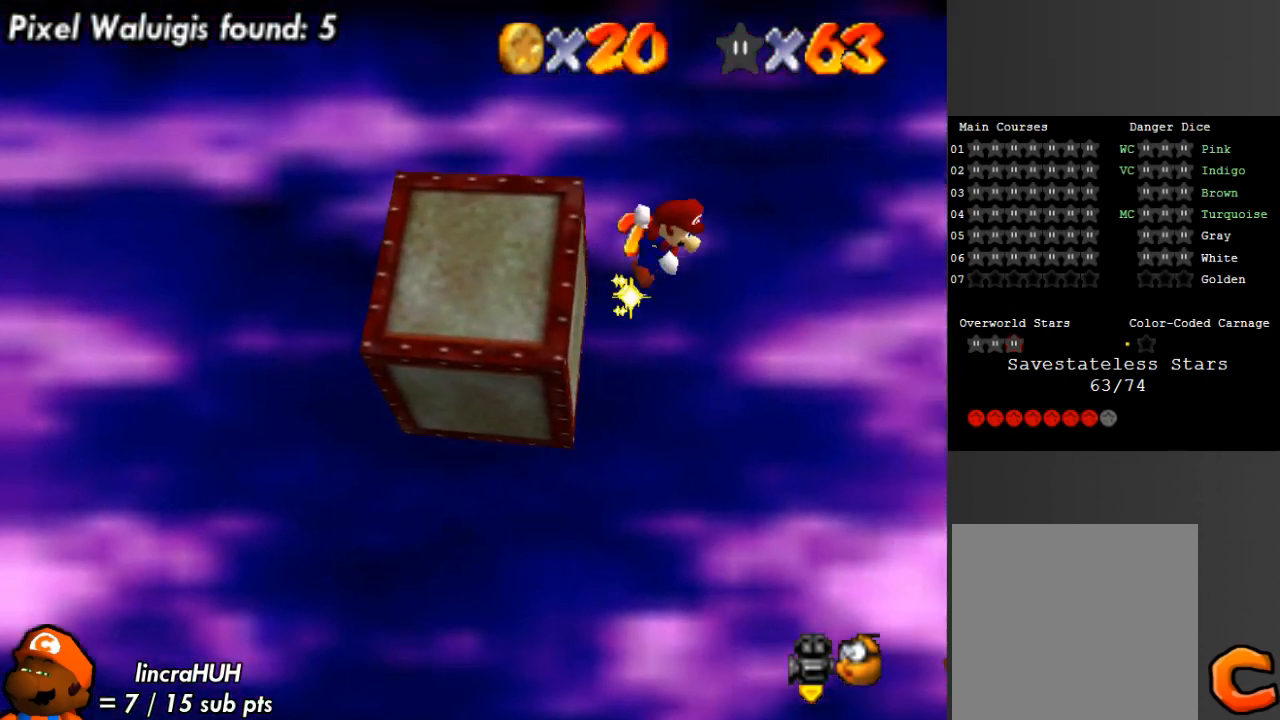
{"buttons": ["A"], "left_stick": "right", "right_stick": "center", "events": [[133, "left_stick", "center"], [467, "left_stick", "right"]]}
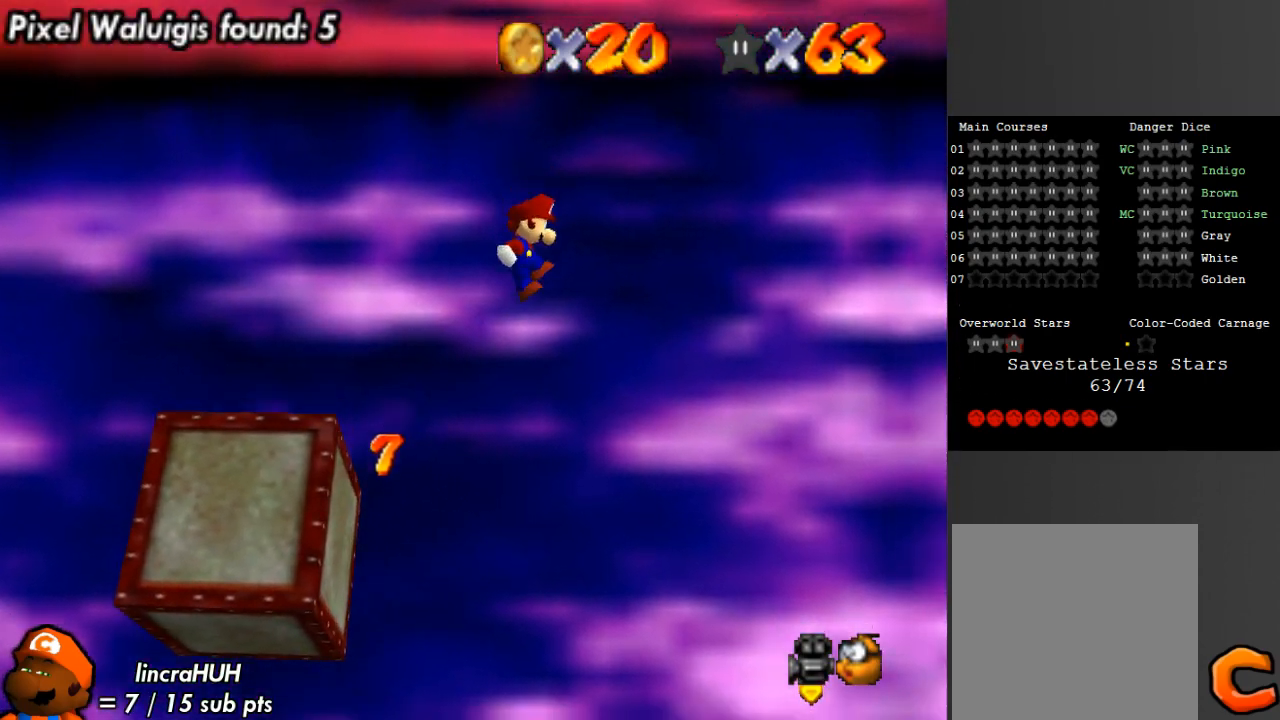
{"buttons": [], "left_stick": "right", "right_stick": "center", "events": [[233, "A", "up"]]}
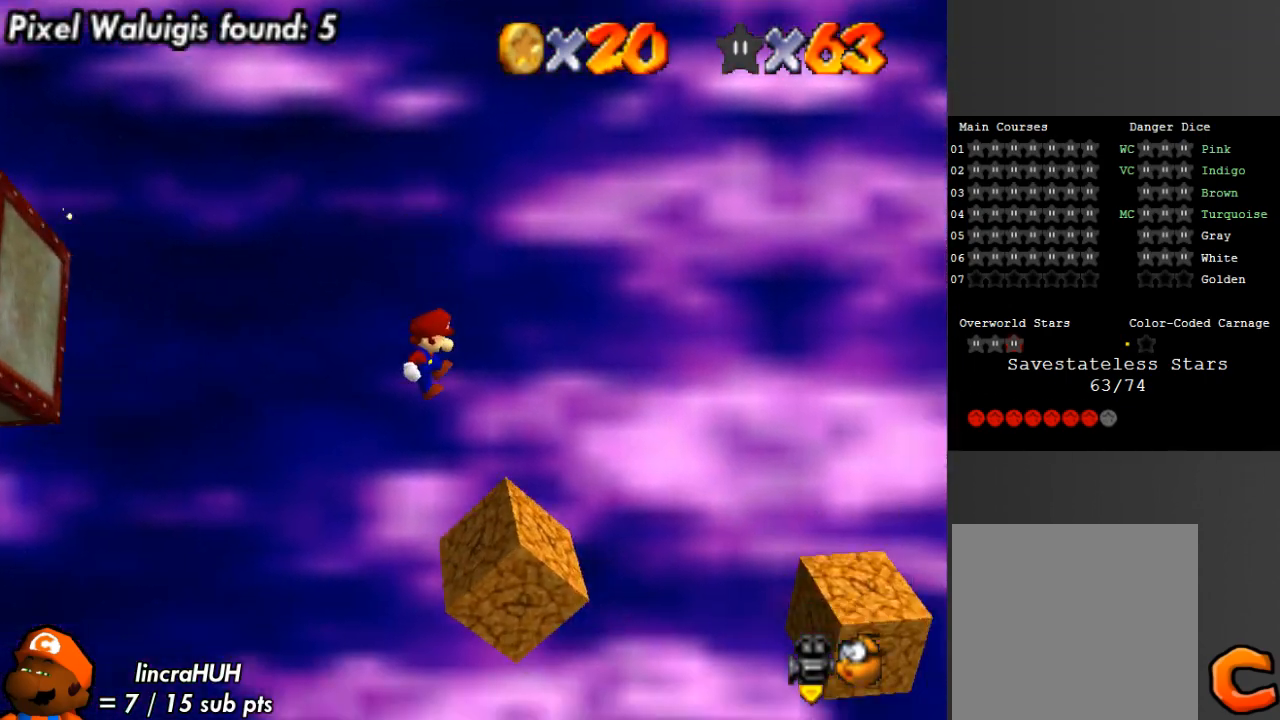
{"buttons": [], "left_stick": "right", "right_stick": "center", "events": [[133, "B", "down"], [200, "B", "up"]]}
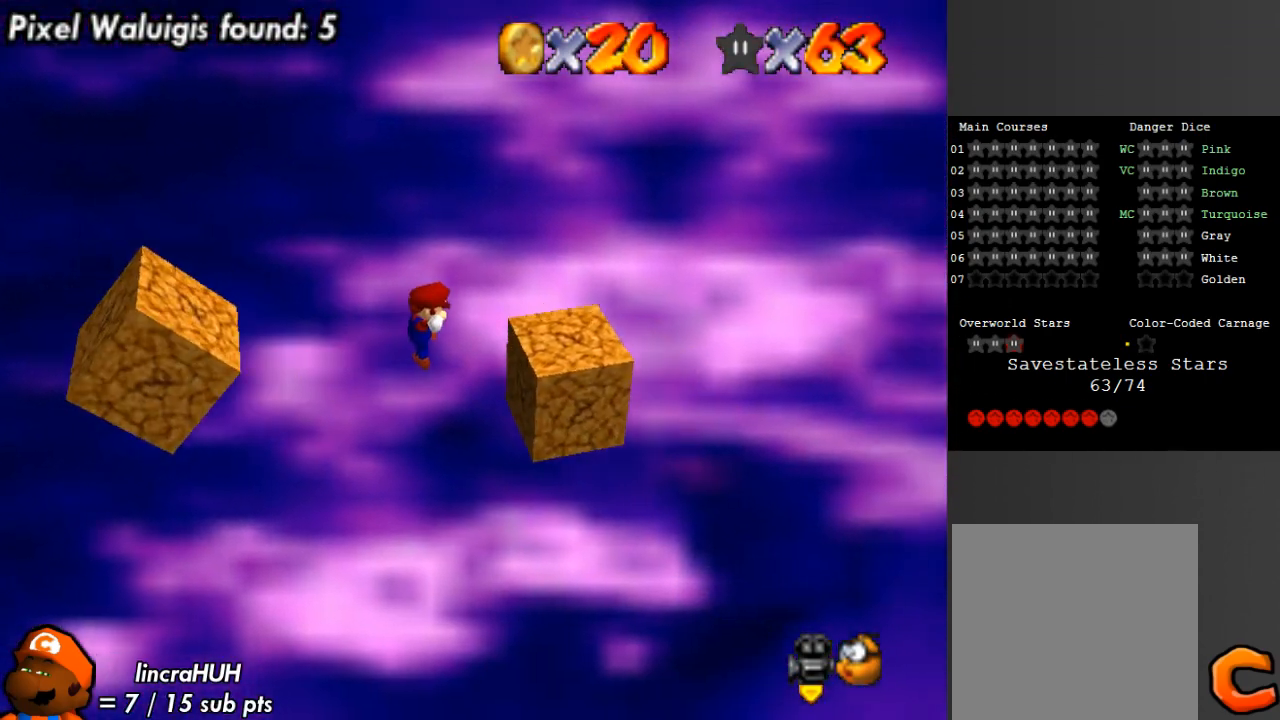
{"buttons": [], "left_stick": "center", "right_stick": "center", "events": [[67, "left_stick", "up-right"], [167, "left_stick", "up"], [300, "A", "down"], [400, "A", "up"], [400, "left_stick", "center"]]}
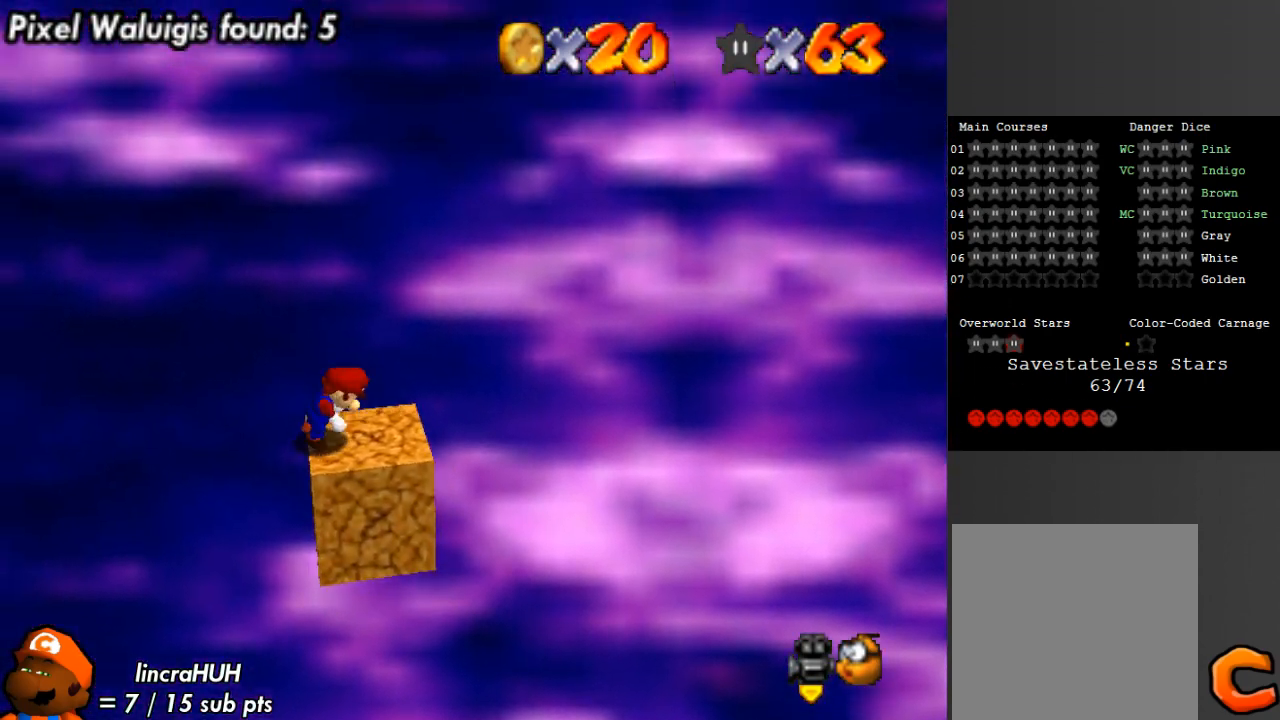
{"buttons": [], "left_stick": "center", "right_stick": "center", "events": [[67, "right_stick", "down-right"], [133, "right_stick", "center"], [200, "right_stick", "down-right"], [300, "right_stick", "center"]]}
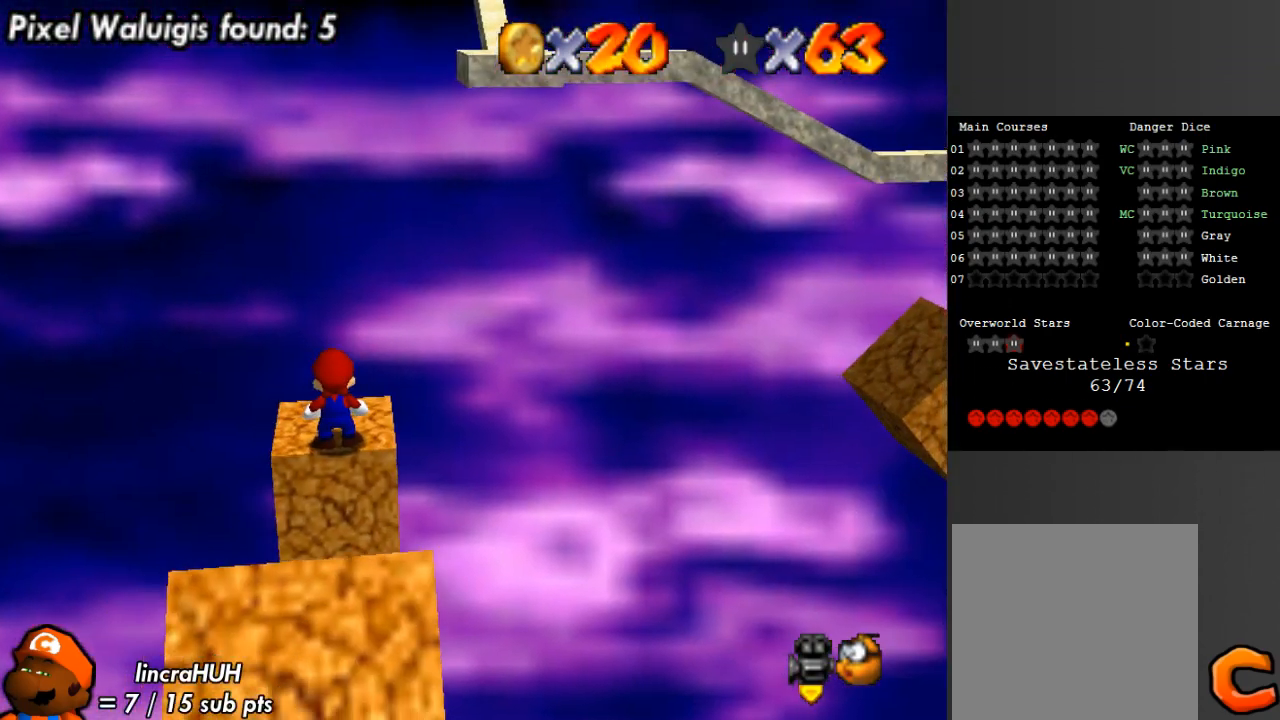
{"buttons": [], "left_stick": "up-left", "right_stick": "center", "events": [[67, "left_stick", "right"], [133, "left_stick", "center"], [200, "A", "down"], [267, "A", "up"], [300, "left_stick", "up-left"]]}
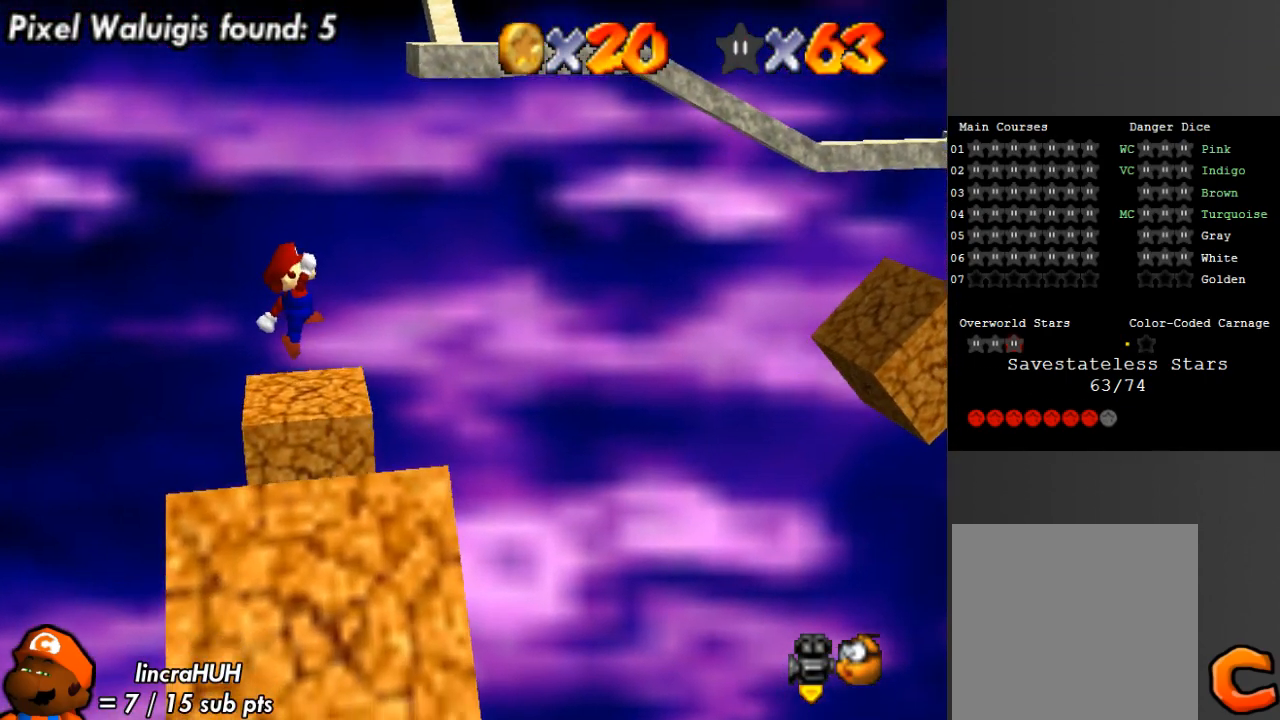
{"buttons": ["A"], "left_stick": "center", "right_stick": "center", "events": [[167, "left_stick", "left"], [267, "A", "down"], [400, "left_stick", "center"]]}
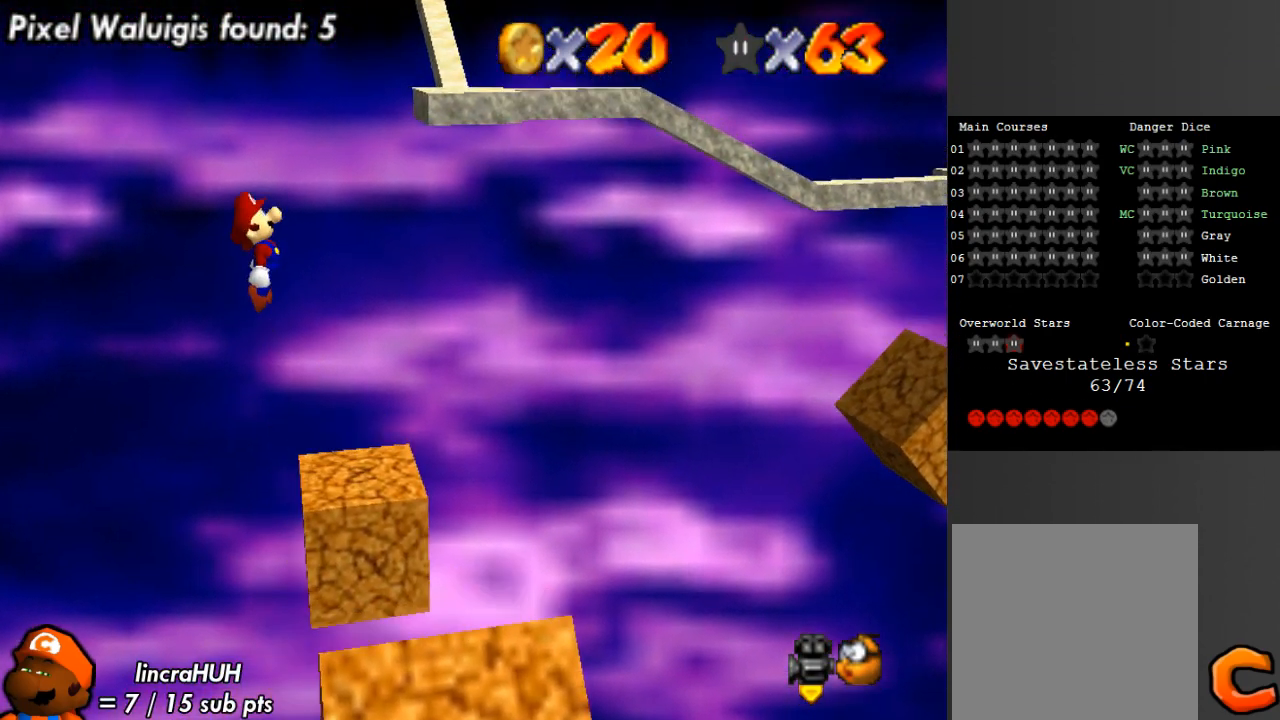
{"buttons": [], "left_stick": "right", "right_stick": "center", "events": [[100, "A", "up"], [100, "left_stick", "right"], [233, "B", "down"], [333, "B", "up"]]}
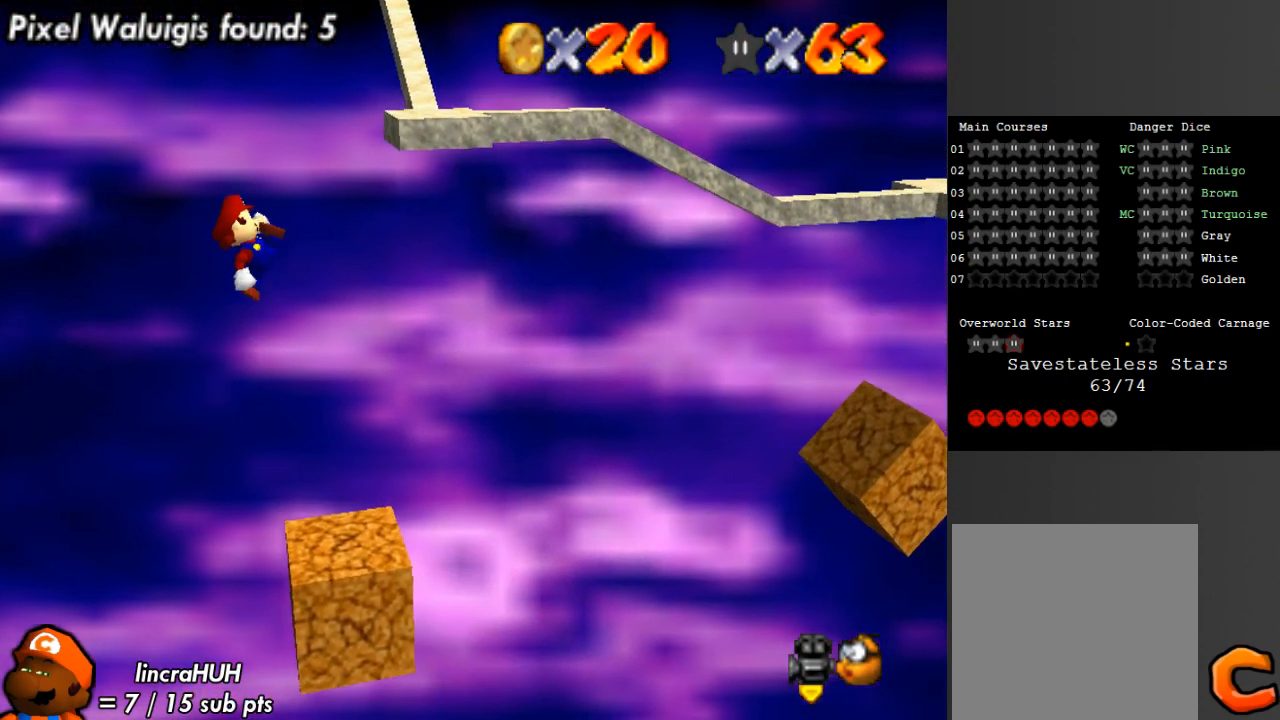
{"buttons": ["A"], "left_stick": "right", "right_stick": "center", "events": [[467, "A", "down"]]}
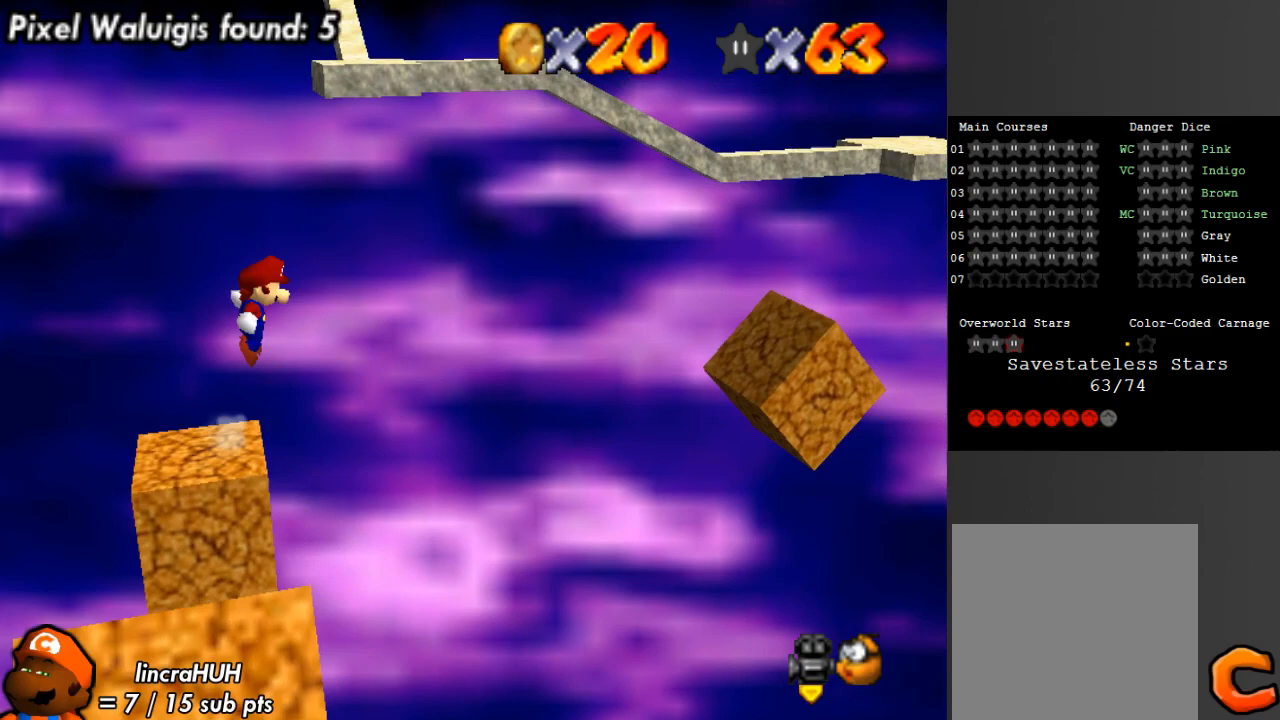
{"buttons": [], "left_stick": "left", "right_stick": "center", "events": [[433, "left_stick", "left"], [500, "A", "up"]]}
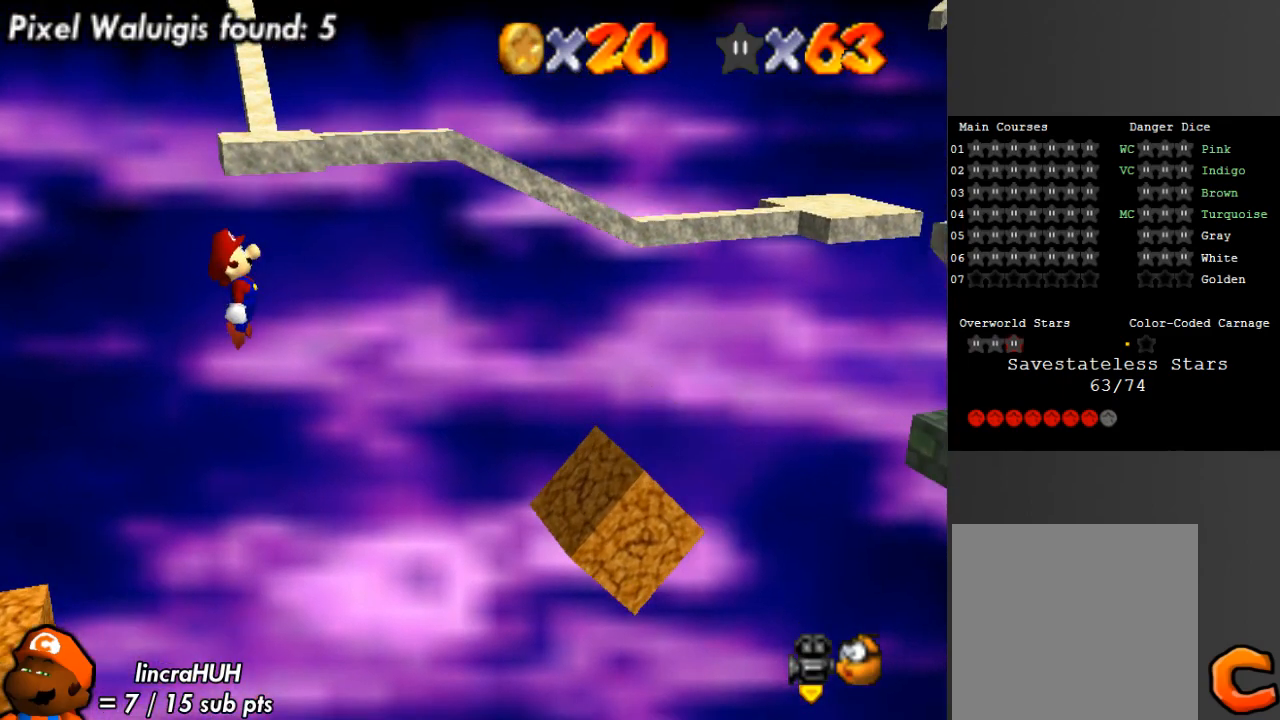
{"buttons": [], "left_stick": "center", "right_stick": "center", "events": [[100, "left_stick", "right"], [133, "B", "down"], [267, "B", "up"], [367, "left_stick", "center"]]}
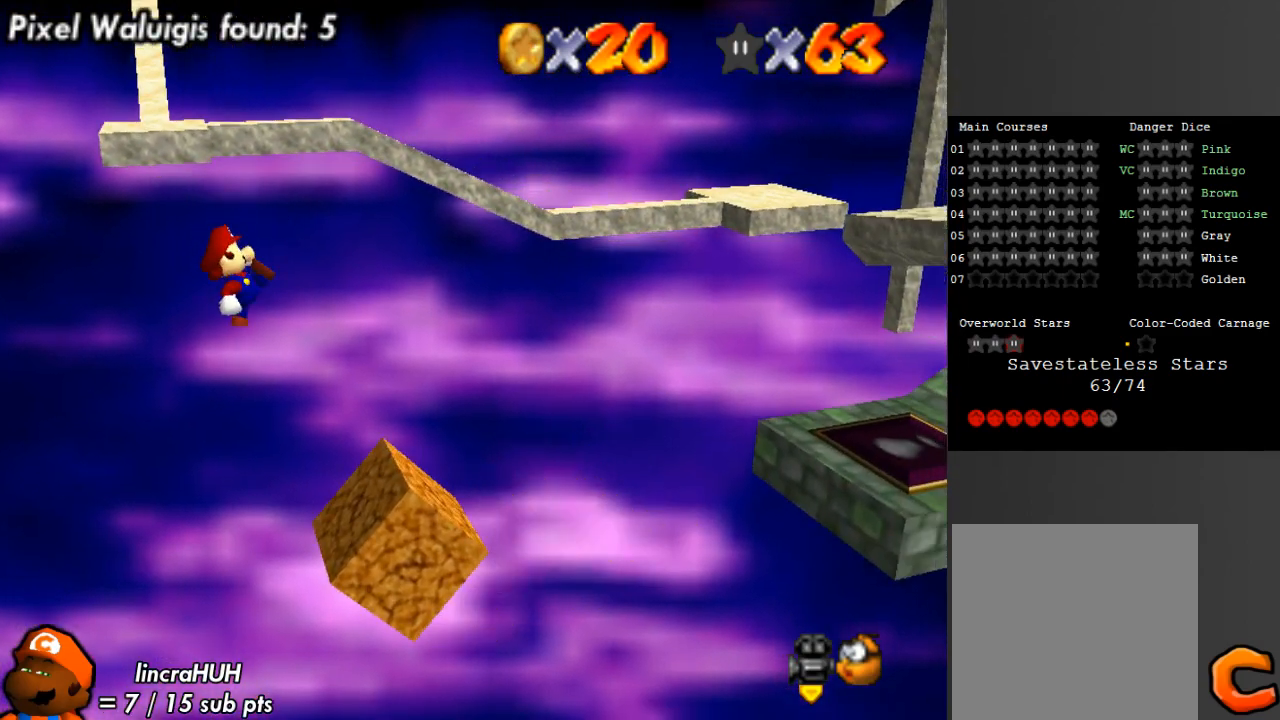
{"buttons": [], "left_stick": "up-right", "right_stick": "center", "events": [[33, "left_stick", "up-left"], [333, "left_stick", "up-right"]]}
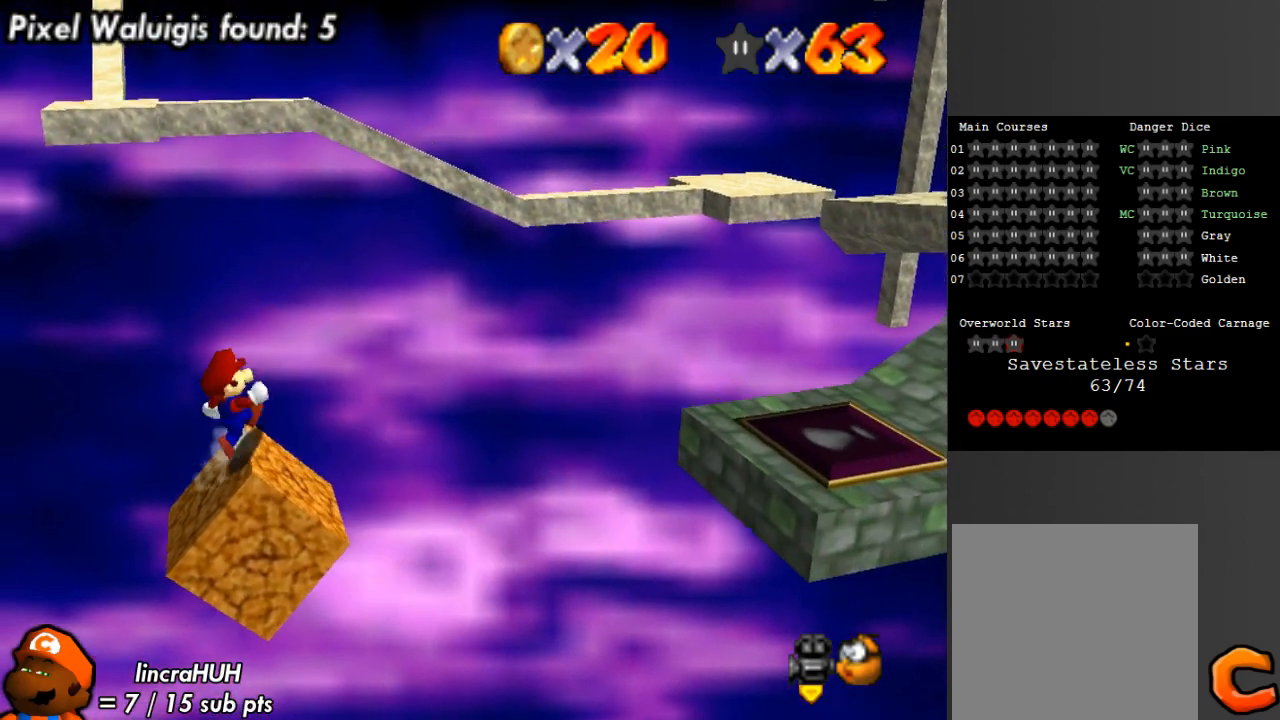
{"buttons": ["A"], "left_stick": "right", "right_stick": "center", "events": [[133, "left_stick", "right"], [300, "A", "down"]]}
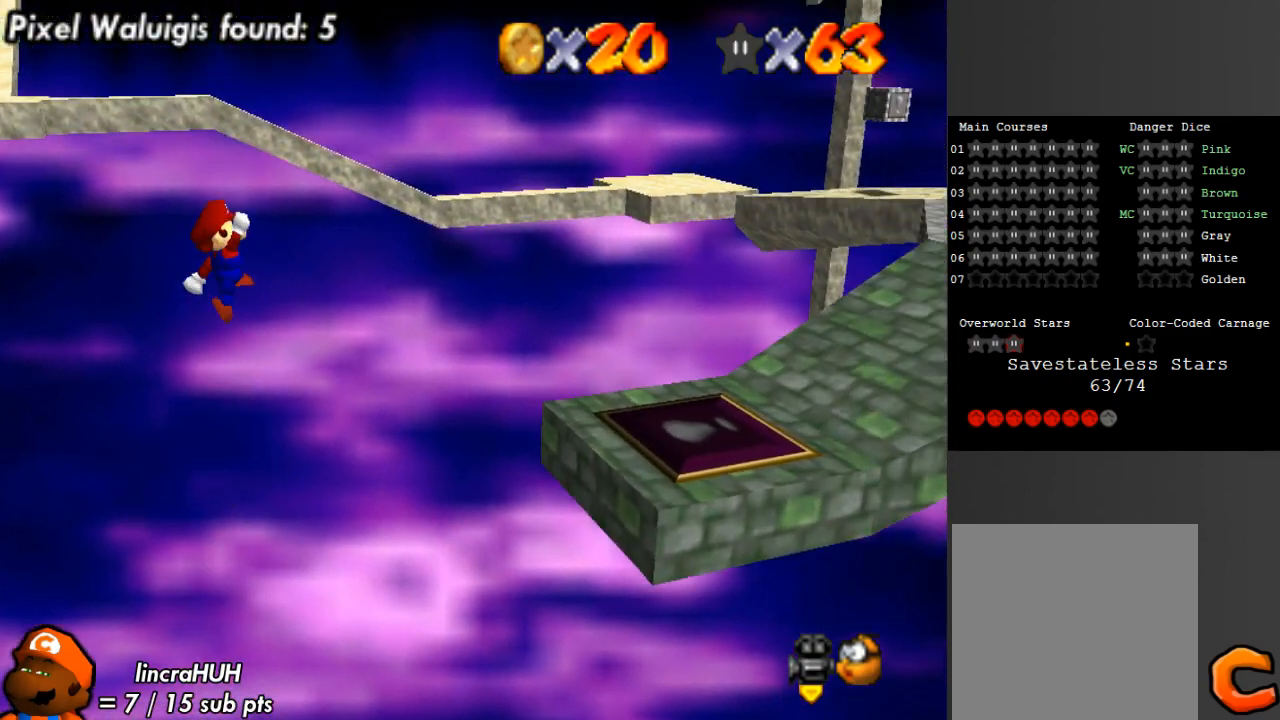
{"buttons": [], "left_stick": "right", "right_stick": "down-right", "events": [[33, "left_stick", "down-right"], [233, "B", "down"], [367, "A", "up"], [367, "B", "up"], [367, "left_stick", "right"], [500, "right_stick", "down-right"]]}
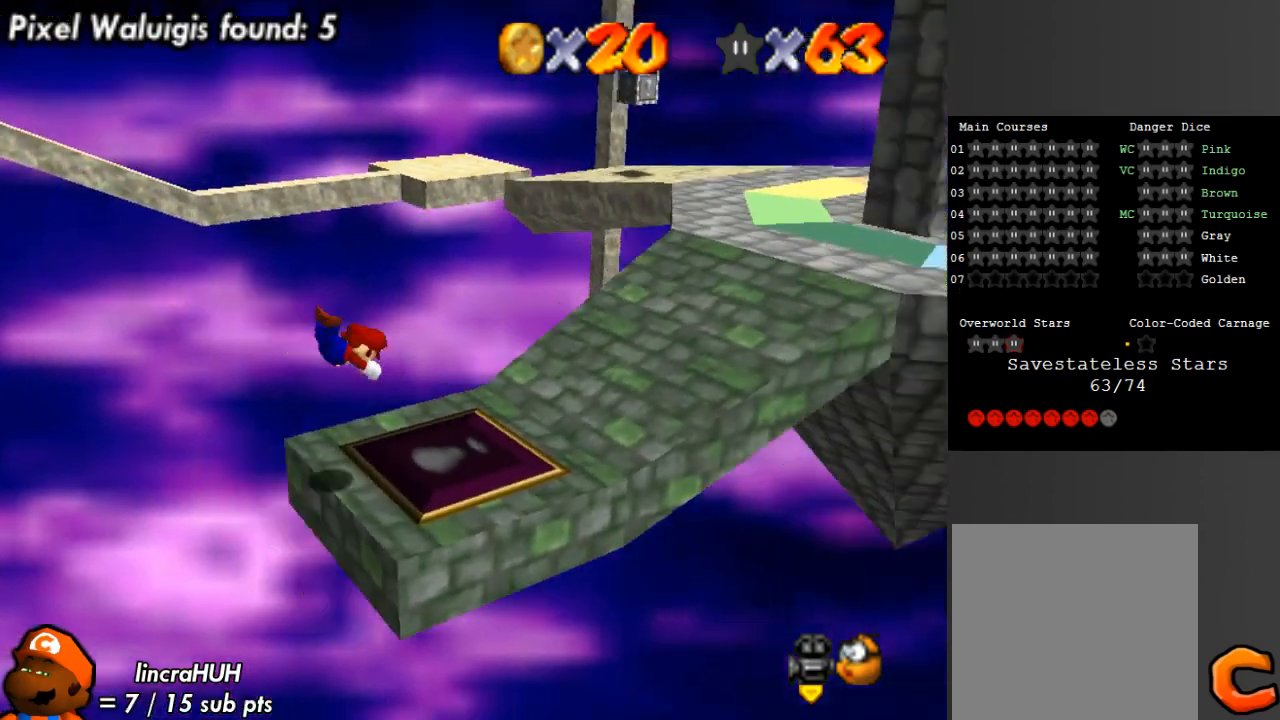
{"buttons": [], "left_stick": "up-right", "right_stick": "down-right", "events": [[167, "left_stick", "up-right"], [167, "right_stick", "center"], [233, "A", "down"], [367, "A", "up"], [500, "right_stick", "down-right"]]}
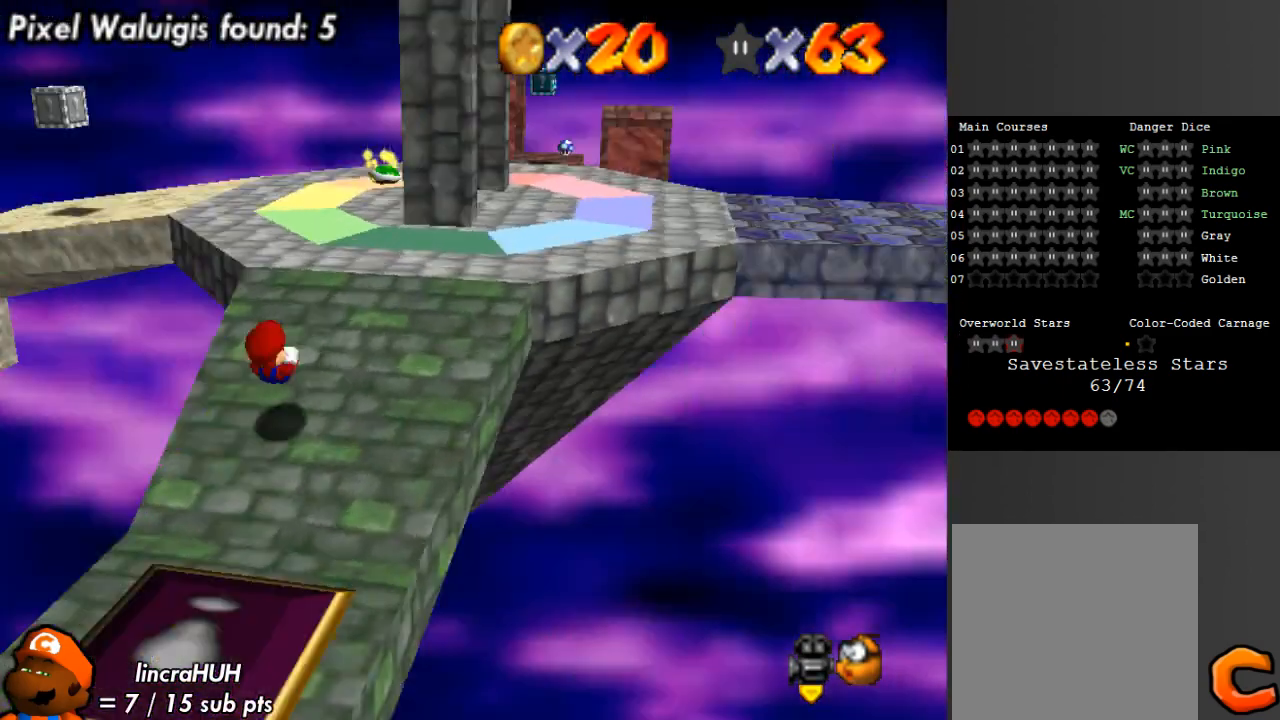
{"buttons": [], "left_stick": "up-left", "right_stick": "center", "events": [[67, "left_stick", "up"], [133, "right_stick", "center"], [300, "B", "down"], [367, "B", "up"], [367, "left_stick", "up-left"]]}
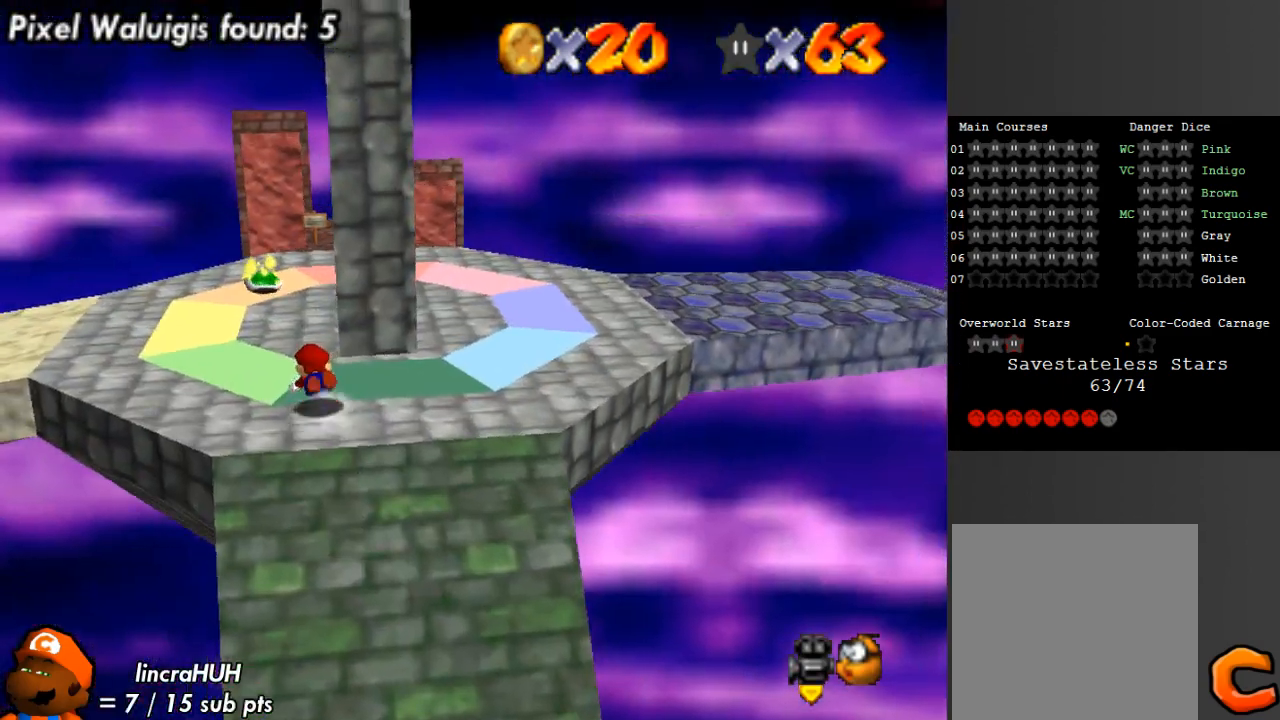
{"buttons": [], "left_stick": "up-left", "right_stick": "down-right", "events": [[133, "A", "down"], [167, "B", "down"], [233, "left_stick", "down"], [300, "B", "up"], [300, "left_stick", "right"], [333, "A", "up"], [467, "right_stick", "down-right"], [500, "left_stick", "up-left"]]}
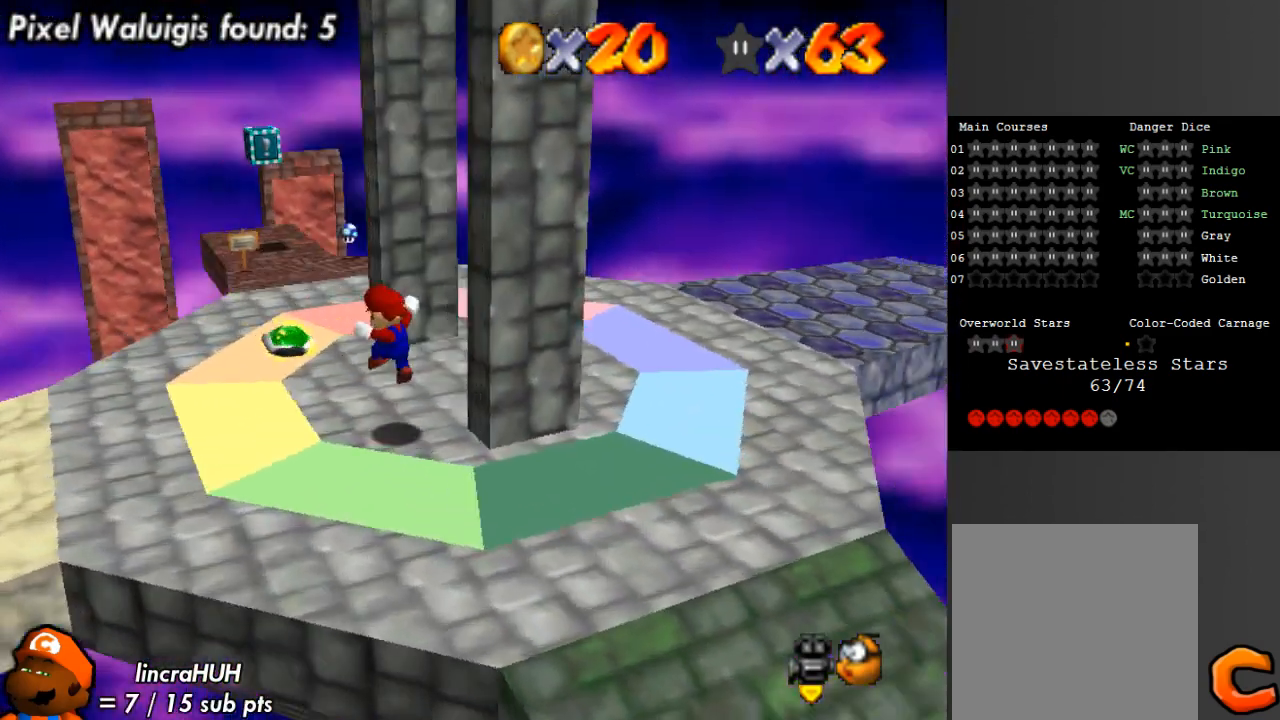
{"buttons": [], "left_stick": "up-left", "right_stick": "center", "events": [[100, "right_stick", "center"], [300, "A", "down"], [400, "A", "up"]]}
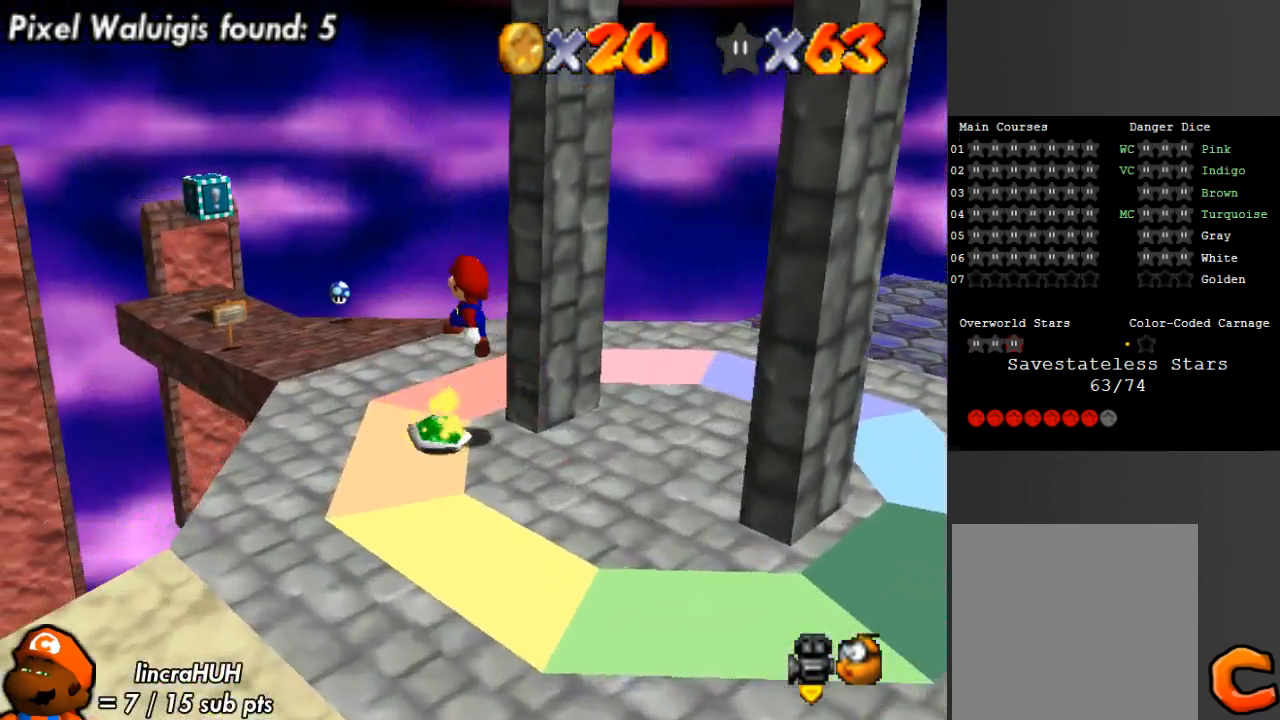
{"buttons": ["A", "B"], "left_stick": "up-left", "right_stick": "center", "events": [[167, "B", "down"], [233, "B", "up"], [333, "A", "down"], [400, "B", "down"]]}
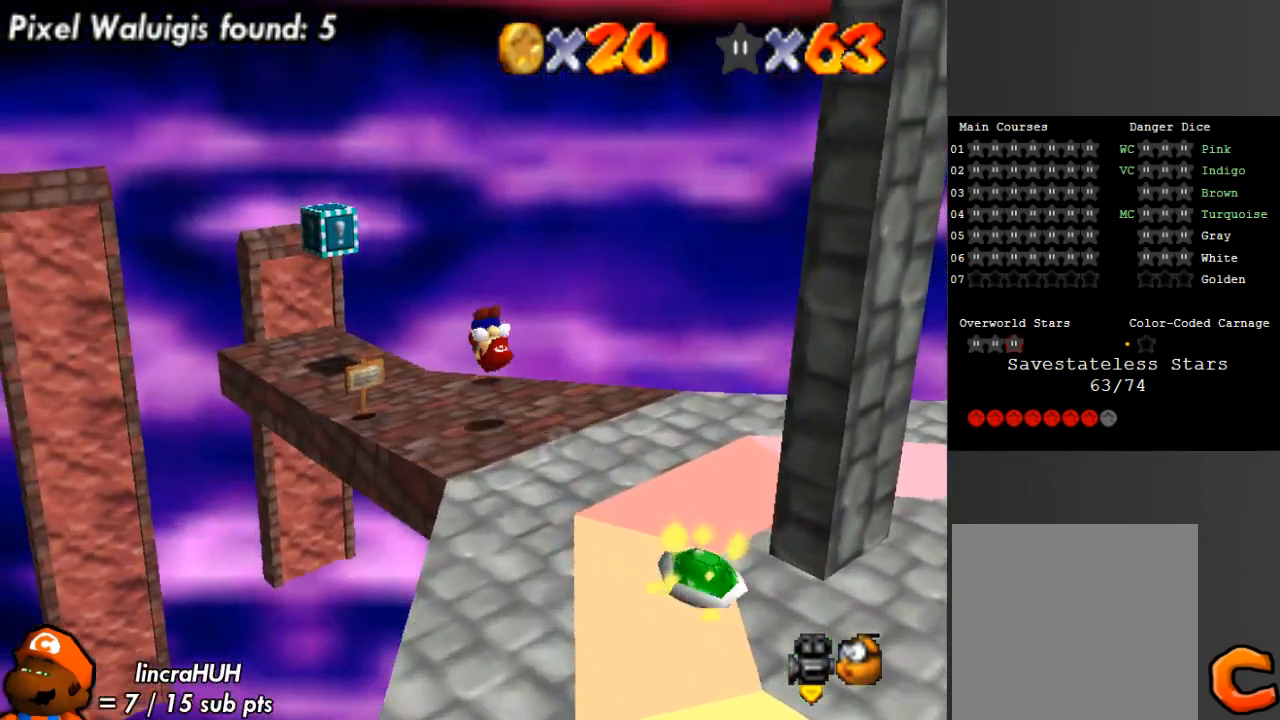
{"buttons": [], "left_stick": "center", "right_stick": "center", "events": [[33, "B", "up"], [67, "A", "up"], [233, "right_stick", "left"], [267, "left_stick", "center"], [367, "right_stick", "center"]]}
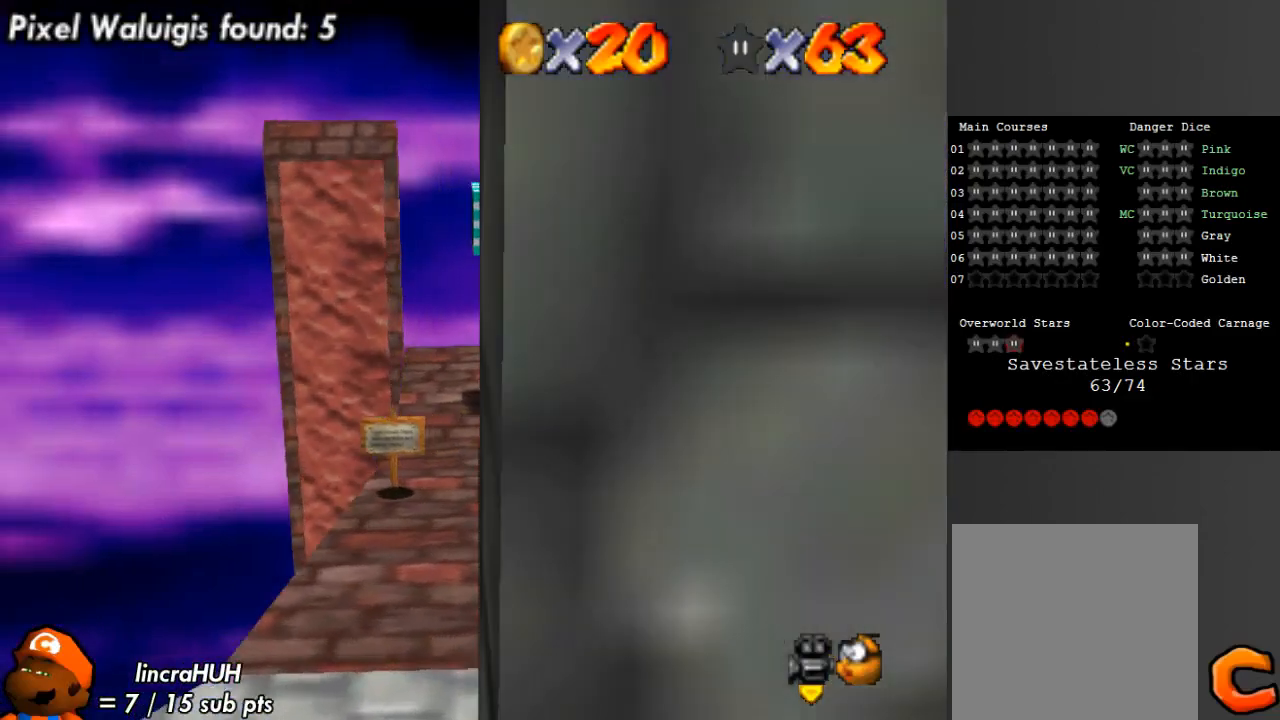
{"buttons": [], "left_stick": "down", "right_stick": "center", "events": [[233, "left_stick", "up-left"], [400, "A", "down"], [467, "A", "up"], [467, "left_stick", "down"]]}
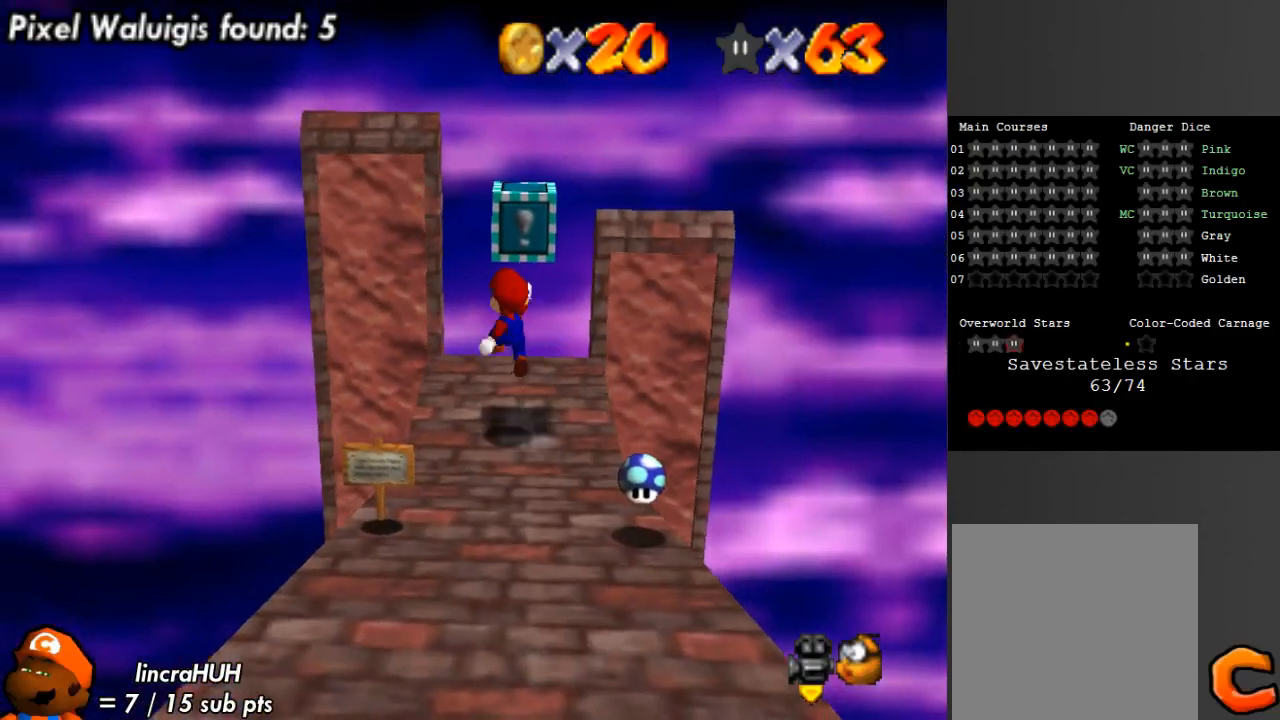
{"buttons": [], "left_stick": "down-right", "right_stick": "center", "events": [[100, "left_stick", "down-right"], [200, "left_stick", "center"], [400, "A", "down"], [433, "A", "up"], [433, "left_stick", "down-right"]]}
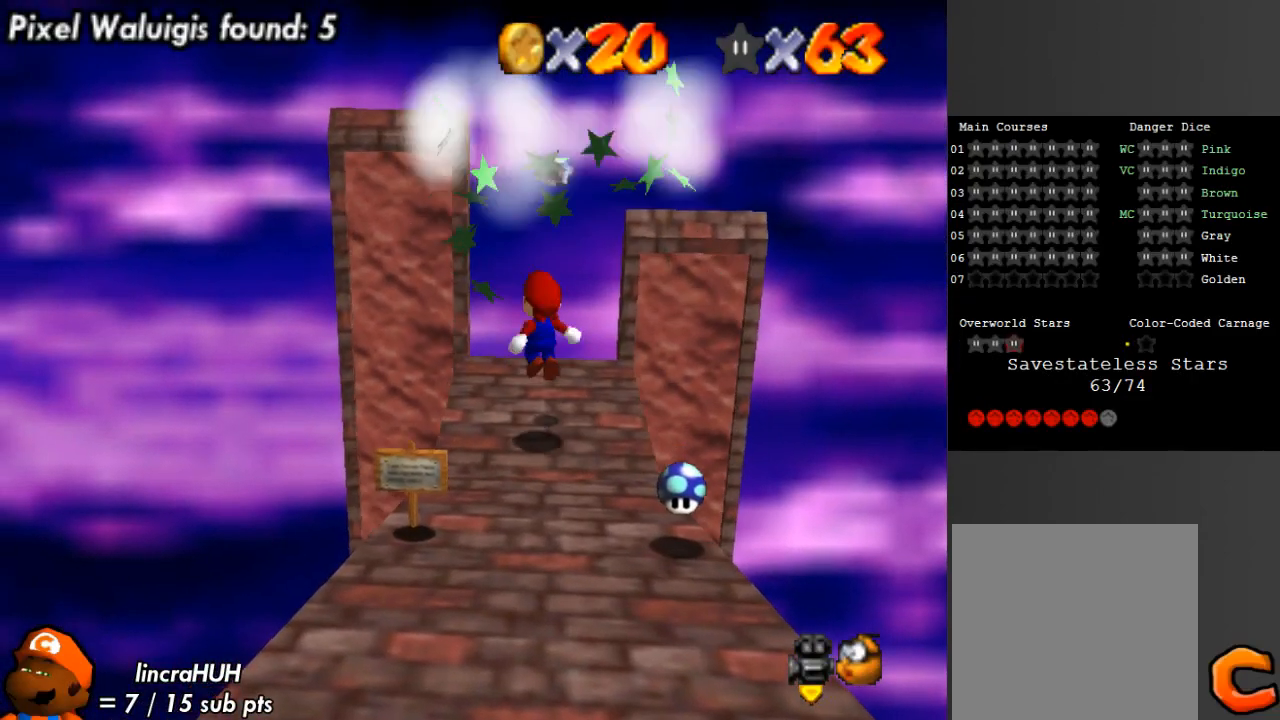
{"buttons": [], "left_stick": "up-left", "right_stick": "center", "events": [[367, "left_stick", "up-left"]]}
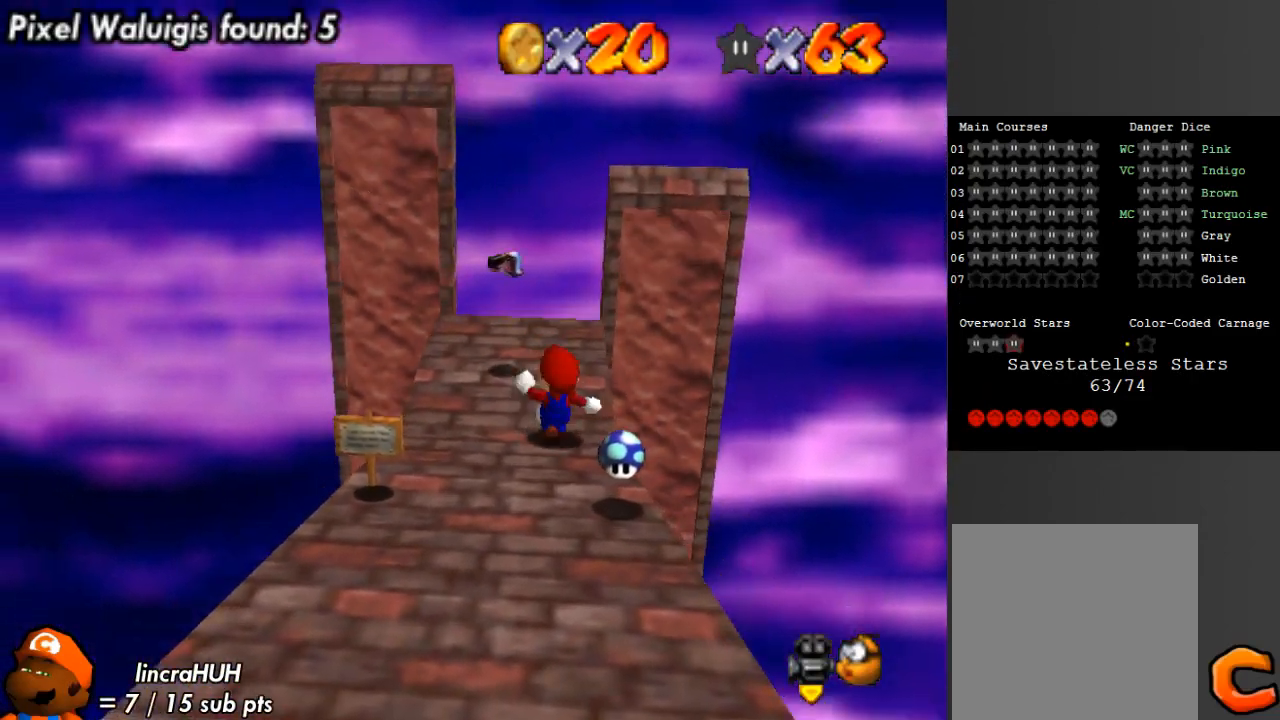
{"buttons": ["A"], "left_stick": "up-left", "right_stick": "center", "events": [[467, "A", "down"]]}
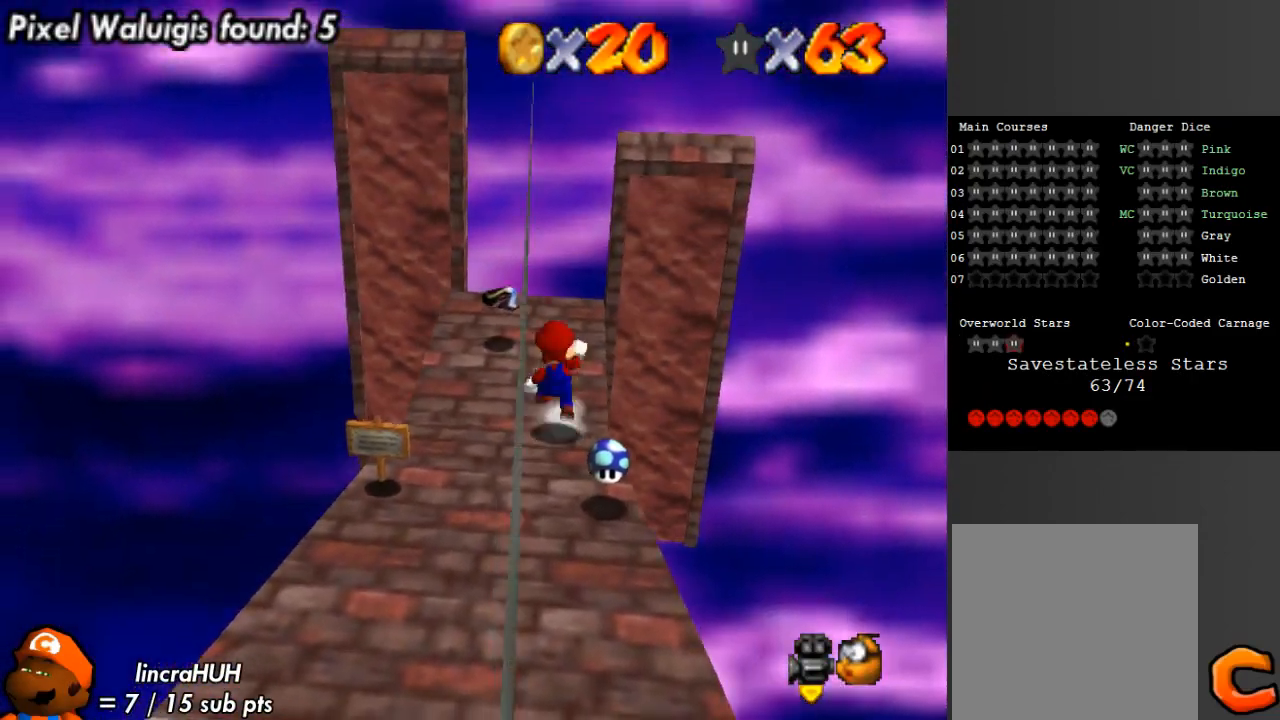
{"buttons": [], "left_stick": "up-left", "right_stick": "center", "events": [[100, "A", "up"]]}
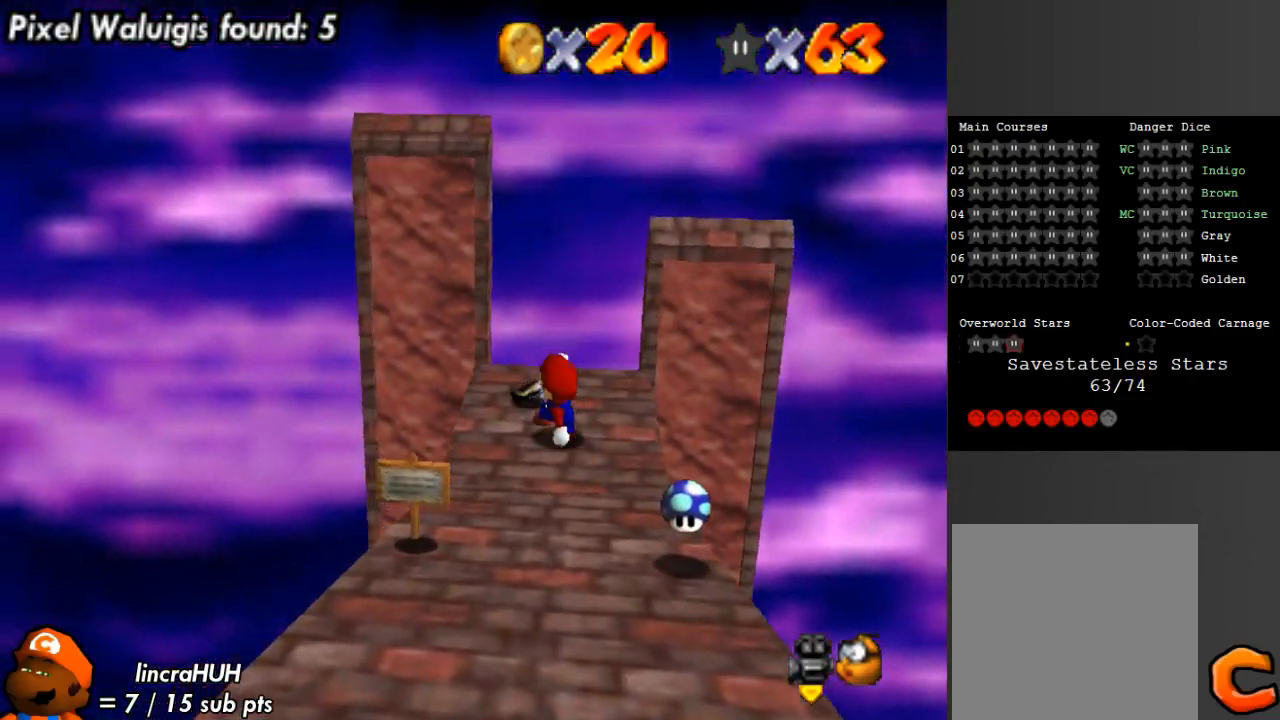
{"buttons": ["A"], "left_stick": "up", "right_stick": "center", "events": [[67, "A", "down"], [333, "left_stick", "up-right"], [467, "left_stick", "up"]]}
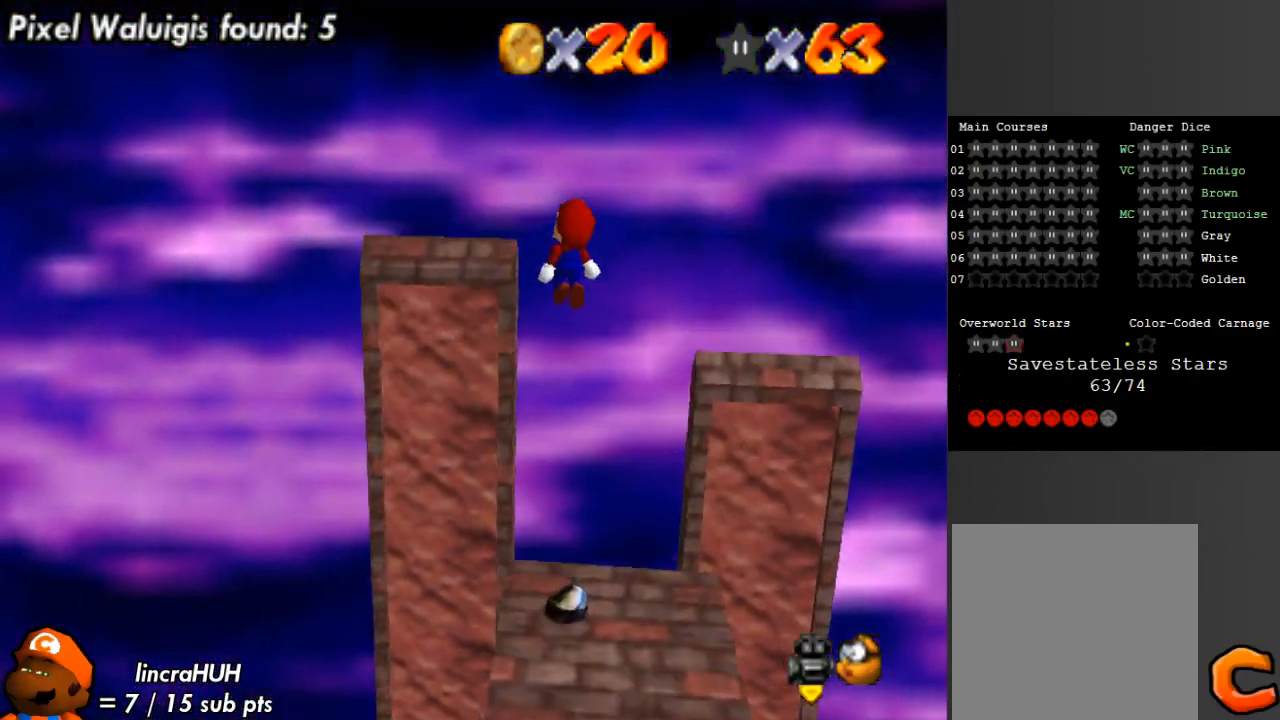
{"buttons": [], "left_stick": "up-left", "right_stick": "center", "events": [[133, "left_stick", "up-left"], [167, "A", "up"], [333, "right_stick", "down-right"], [467, "right_stick", "center"]]}
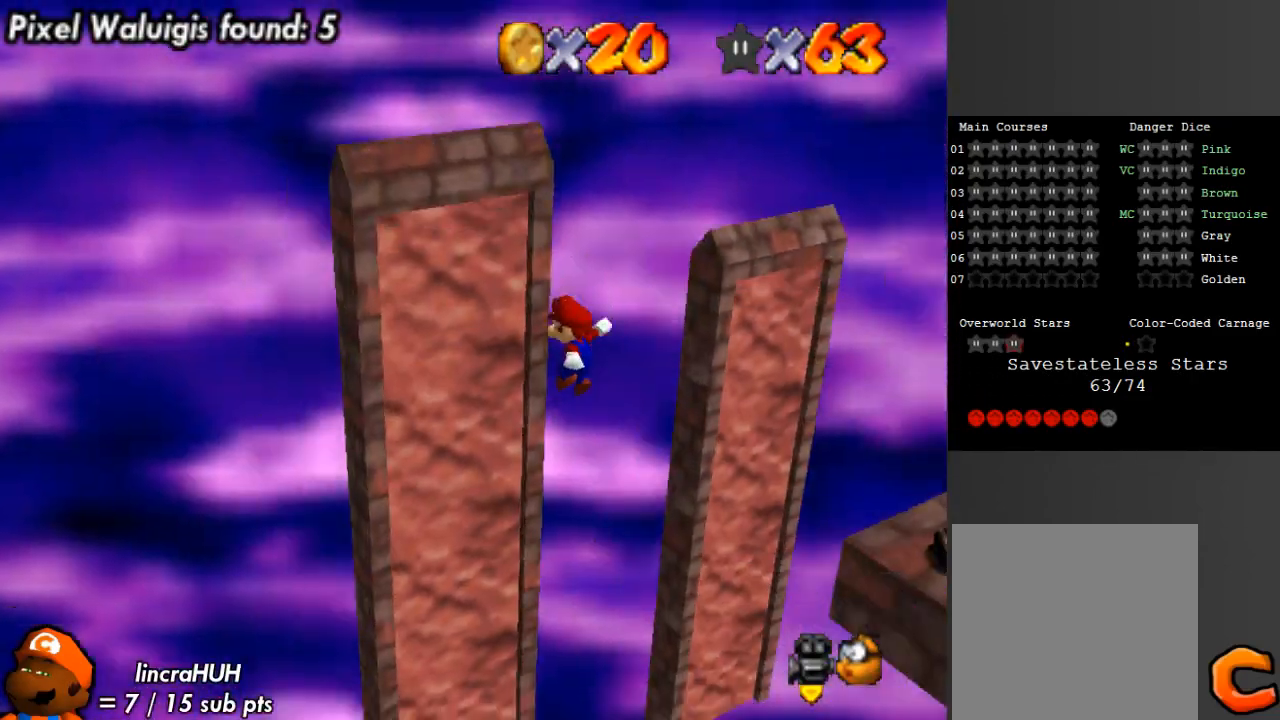
{"buttons": [], "left_stick": "up", "right_stick": "center", "events": [[33, "right_stick", "right"], [200, "right_stick", "center"], [300, "left_stick", "up"], [300, "right_stick", "down-right"], [433, "right_stick", "center"]]}